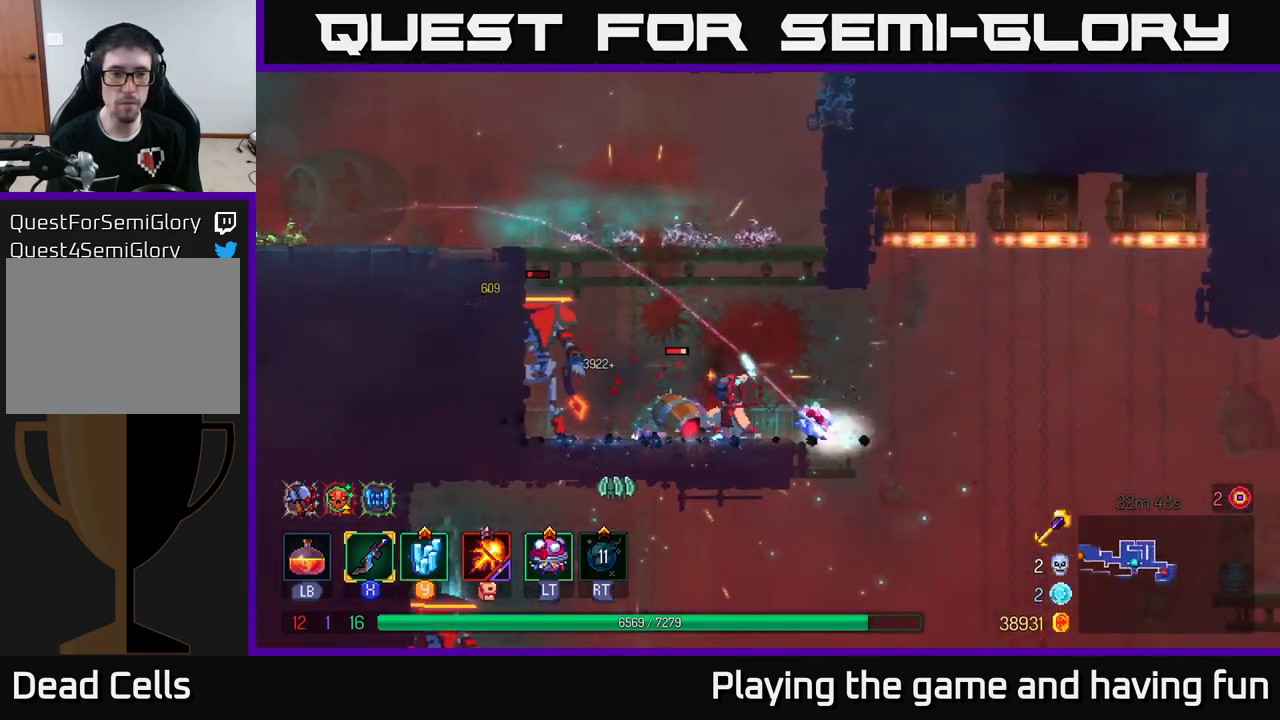
Gameplay with a controller (Xbox layout); each line is a JSON object with the inputs held at the frame after it. "events" lists button and stick changes between this image and that frame as [ms after this image, input, new state], when the widget could be followed in between.
{"buttons": [], "left_stick": "left", "right_stick": "center", "events": [[67, "X", "up"], [133, "X", "down"], [200, "X", "up"], [333, "X", "down"], [450, "X", "up"]]}
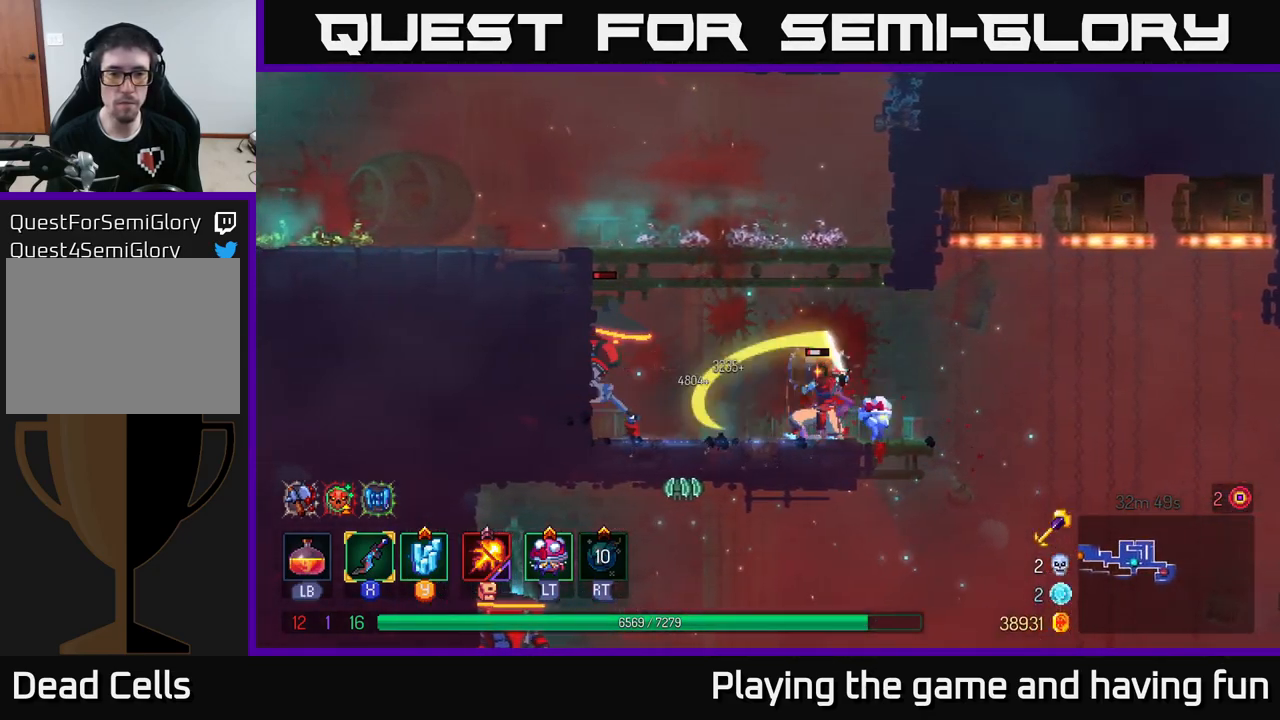
{"buttons": [], "left_stick": "left", "right_stick": "center", "events": [[50, "X", "down"], [117, "X", "up"], [317, "B", "down"], [417, "B", "up"]]}
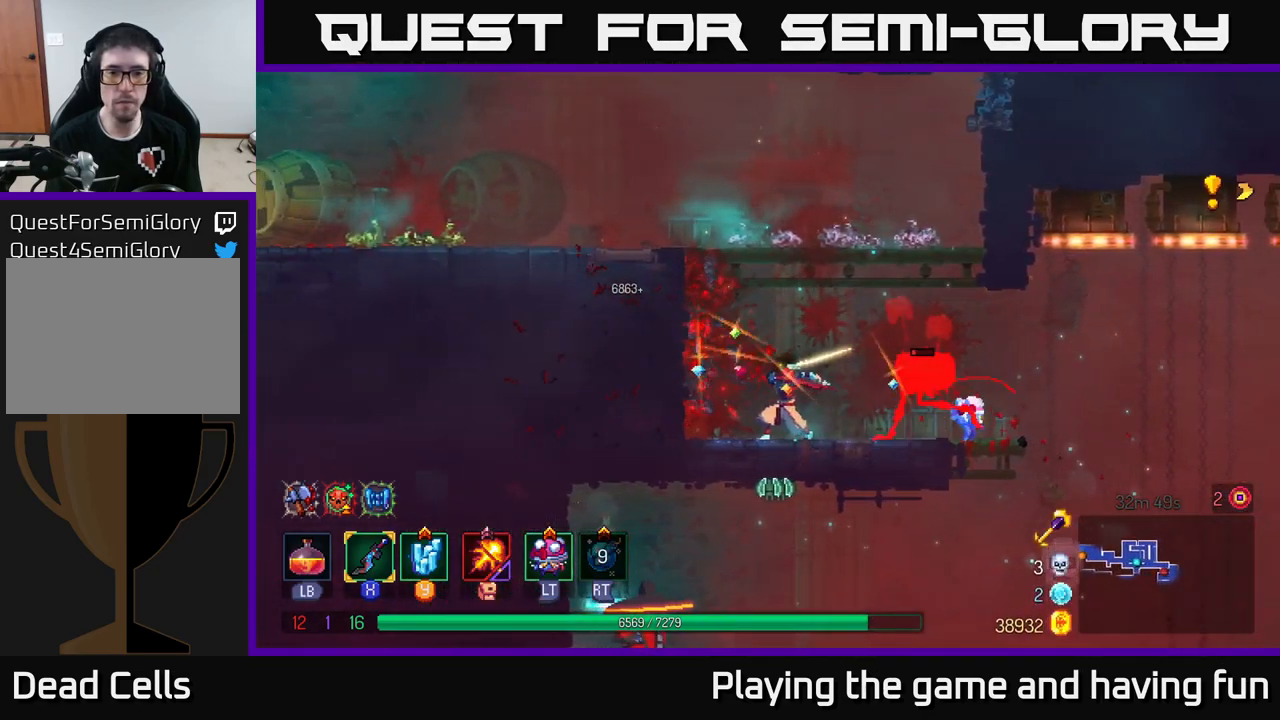
{"buttons": [], "left_stick": "up-left", "right_stick": "center", "events": [[33, "A", "down"], [150, "A", "up"], [167, "left_stick", "up-left"], [233, "A", "down"], [350, "A", "up"], [400, "A", "down"], [500, "A", "up"]]}
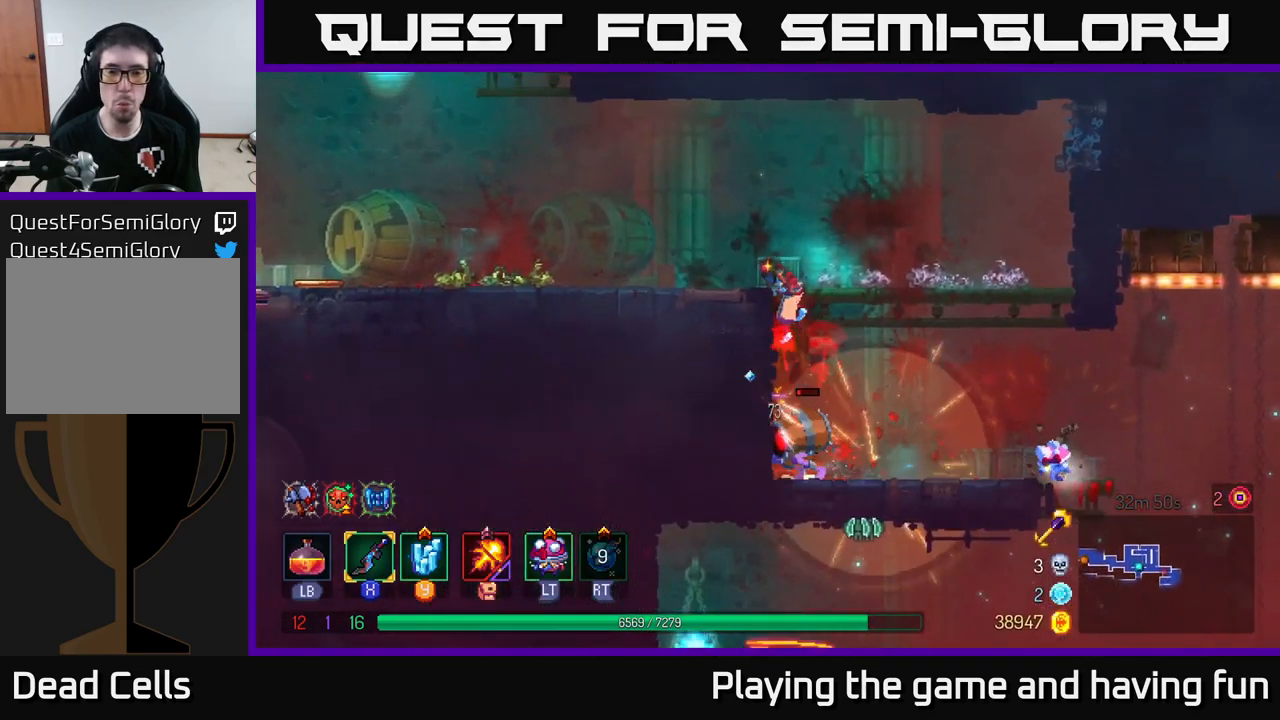
{"buttons": [], "left_stick": "left", "right_stick": "center", "events": [[200, "A", "down"], [250, "A", "up"], [317, "B", "down"], [333, "left_stick", "left"], [417, "B", "up"]]}
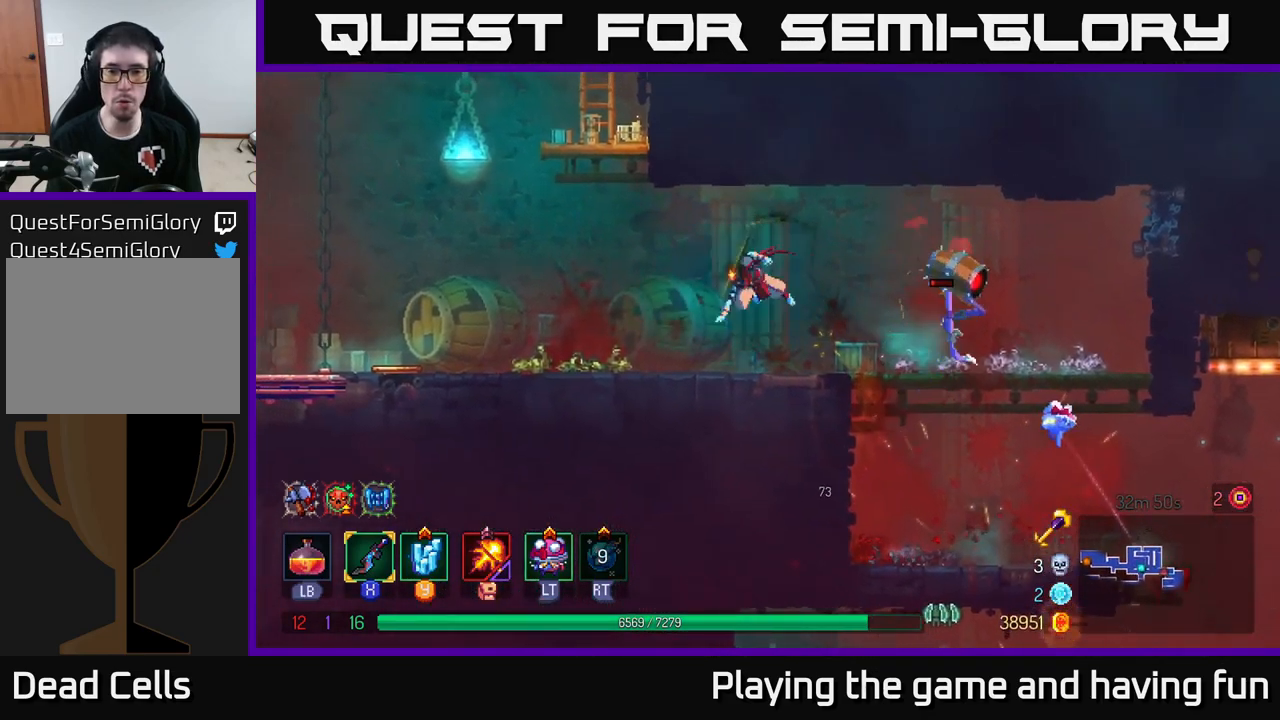
{"buttons": [], "left_stick": "right", "right_stick": "center", "events": [[17, "B", "down"], [100, "B", "up"], [250, "left_stick", "right"]]}
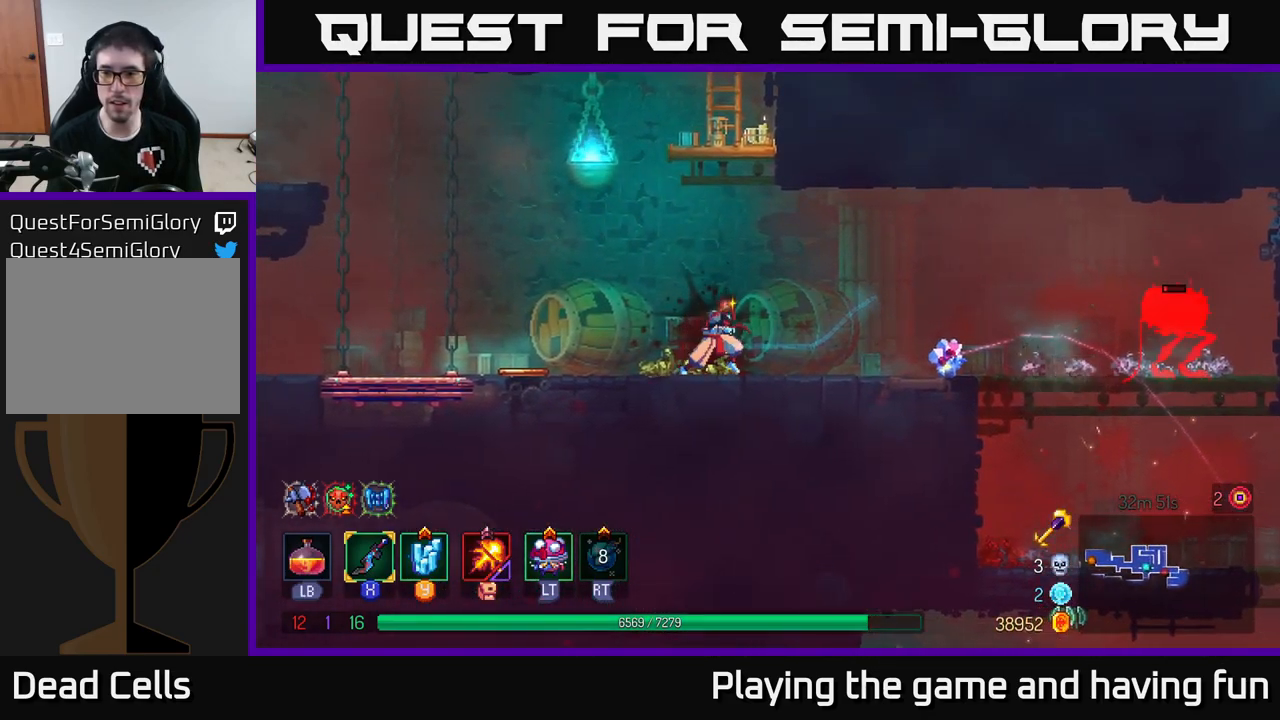
{"buttons": [], "left_stick": "center", "right_stick": "center", "events": [[483, "left_stick", "center"]]}
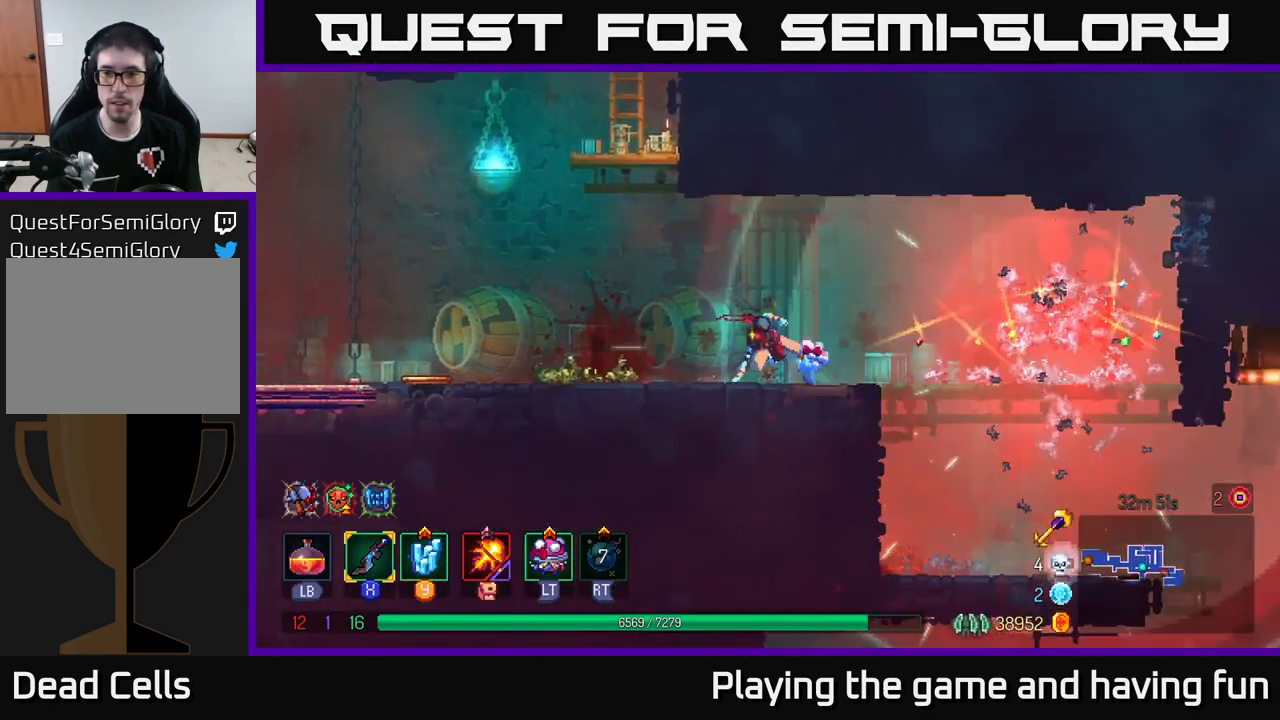
{"buttons": [], "left_stick": "right", "right_stick": "center", "events": [[17, "B", "down"], [17, "left_stick", "left"], [117, "B", "up"], [183, "B", "down"], [299, "B", "up"], [383, "left_stick", "right"]]}
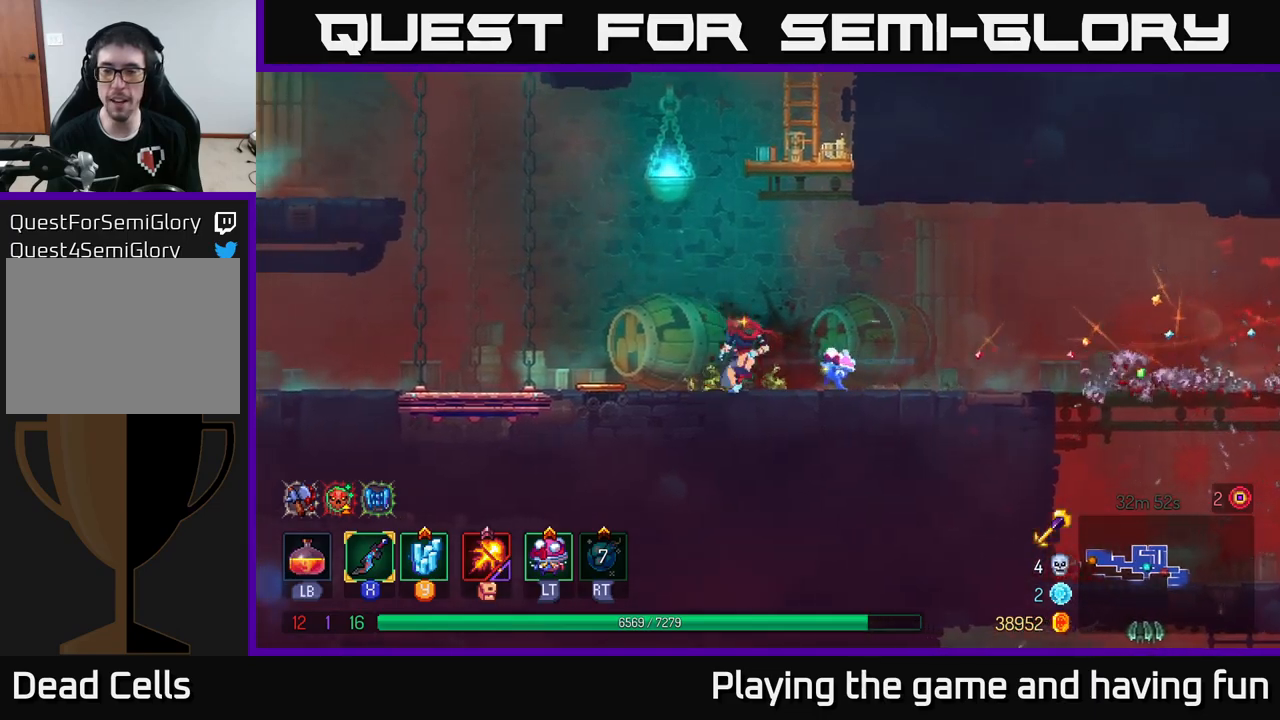
{"buttons": [], "left_stick": "center", "right_stick": "center", "events": [[450, "left_stick", "center"]]}
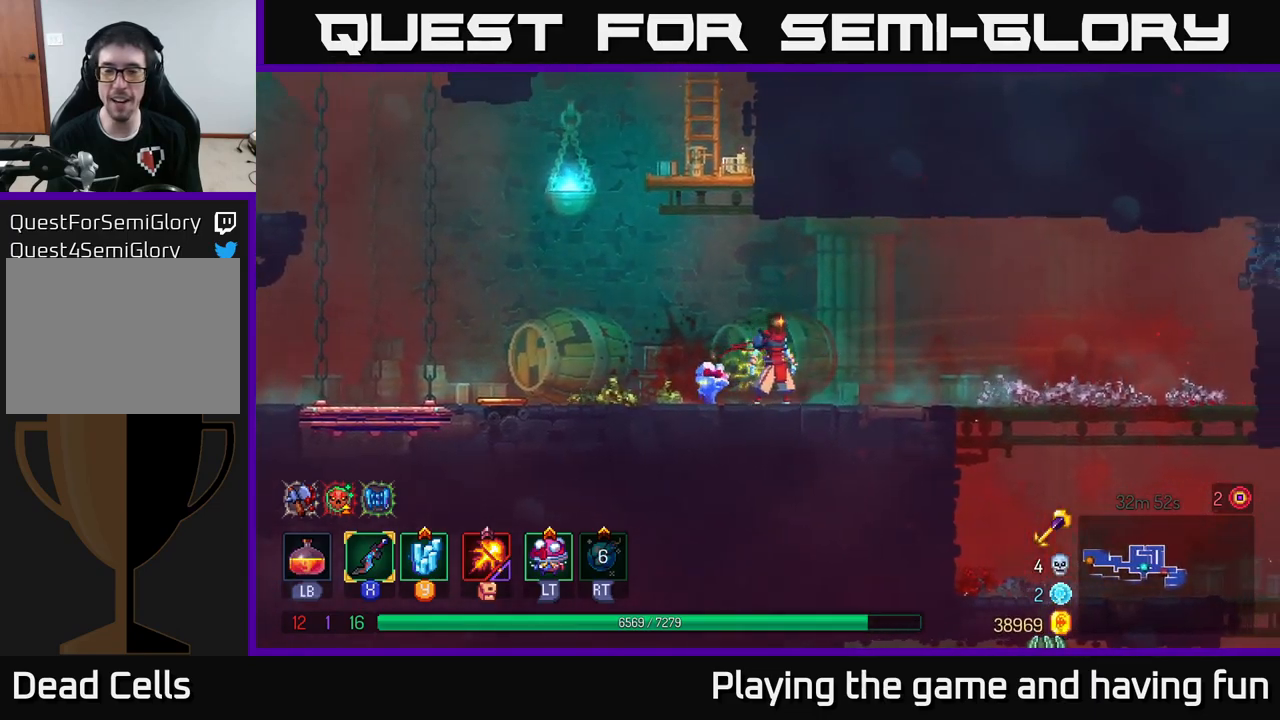
{"buttons": [], "left_stick": "left", "right_stick": "left", "events": [[117, "left_stick", "left"], [200, "right_stick", "down-left"], [450, "right_stick", "left"]]}
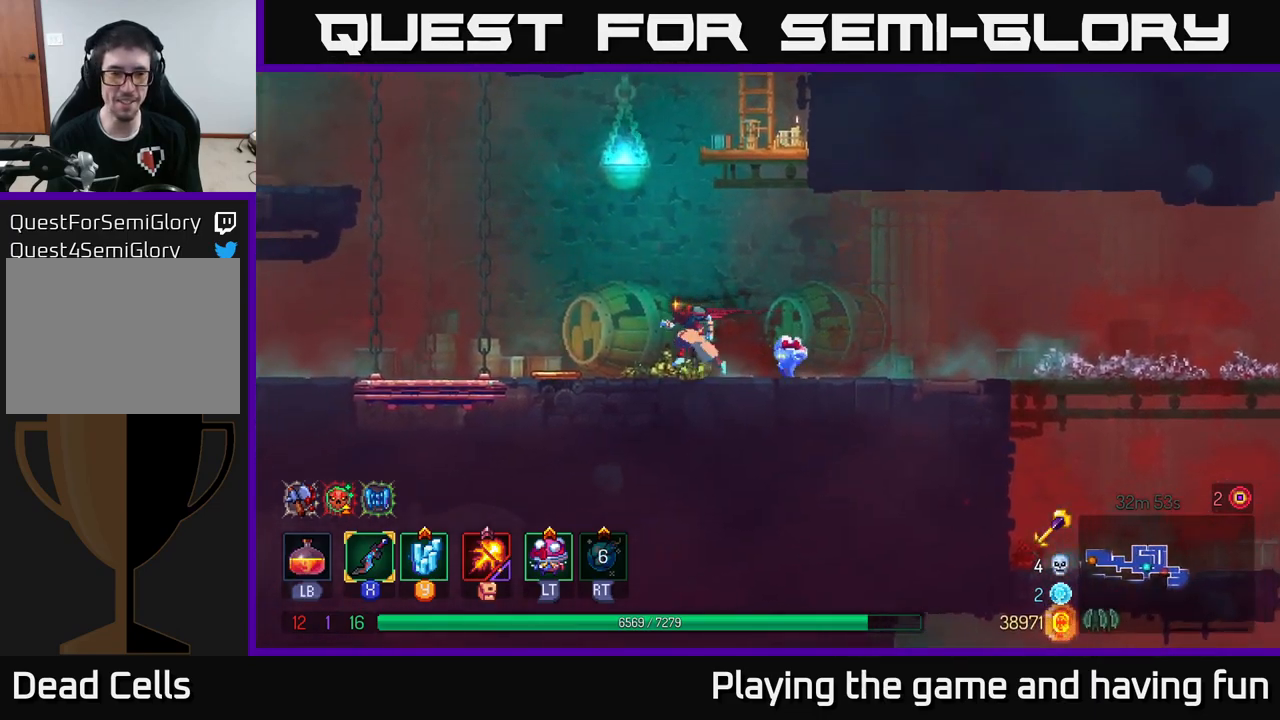
{"buttons": [], "left_stick": "left", "right_stick": "center", "events": [[50, "right_stick", "center"]]}
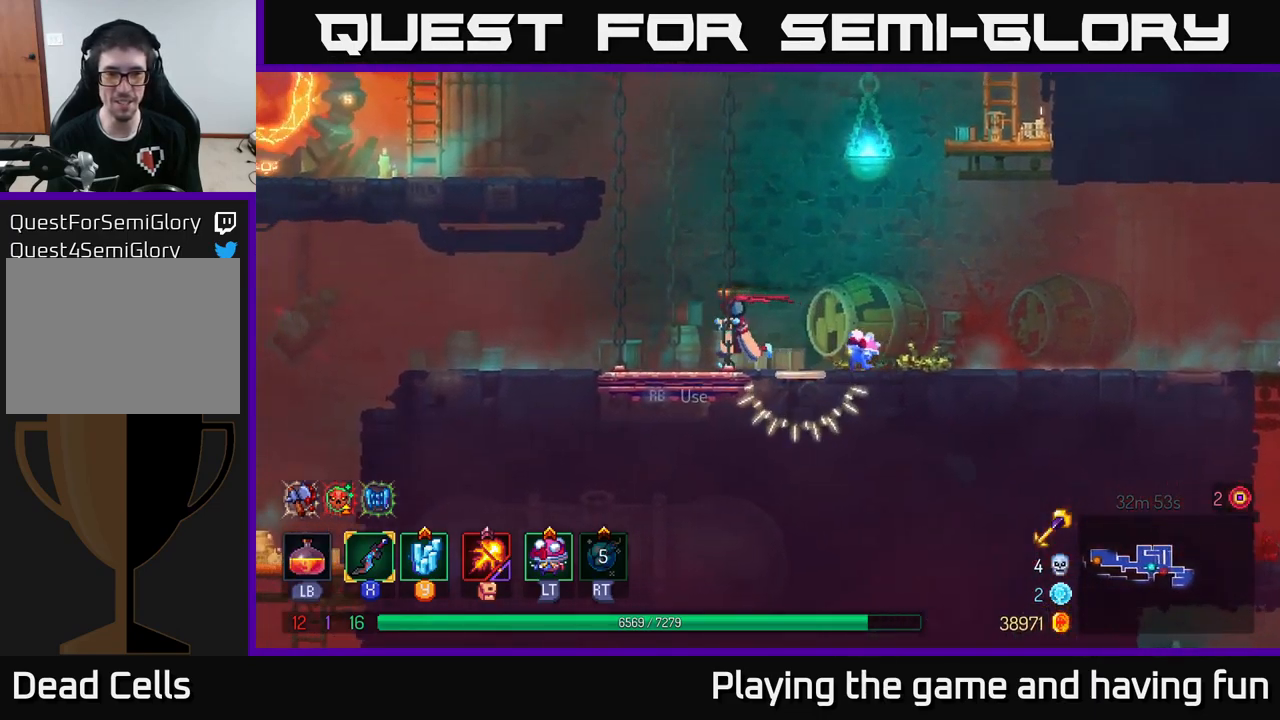
{"buttons": [], "left_stick": "left", "right_stick": "down-left", "events": [[267, "right_stick", "down-left"]]}
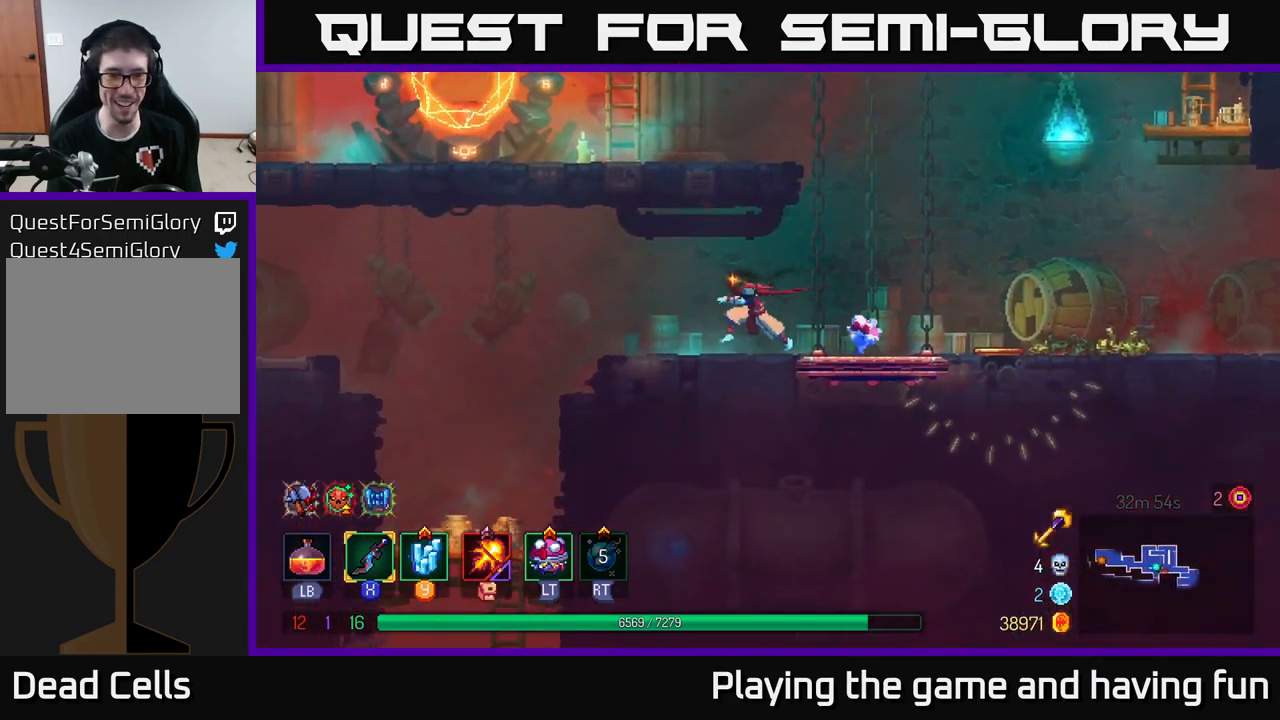
{"buttons": [], "left_stick": "left", "right_stick": "down", "events": [[67, "right_stick", "down"]]}
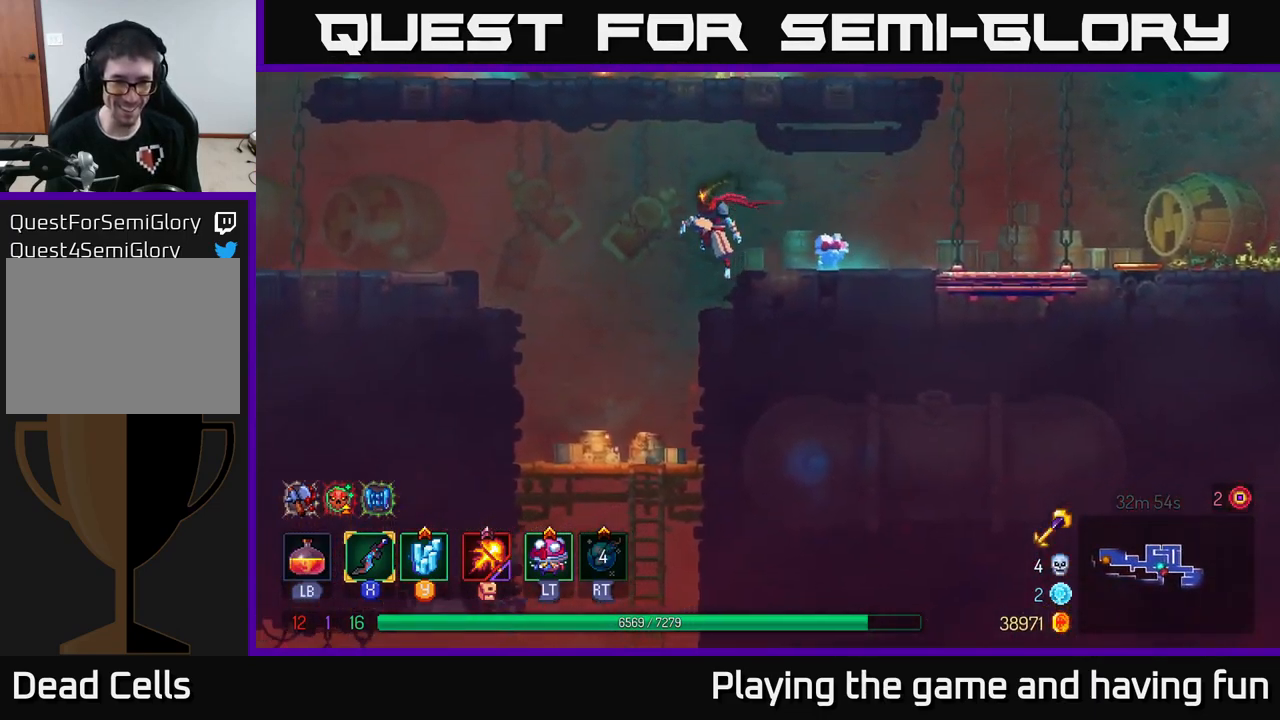
{"buttons": [], "left_stick": "down", "right_stick": "down", "events": [[217, "left_stick", "down"]]}
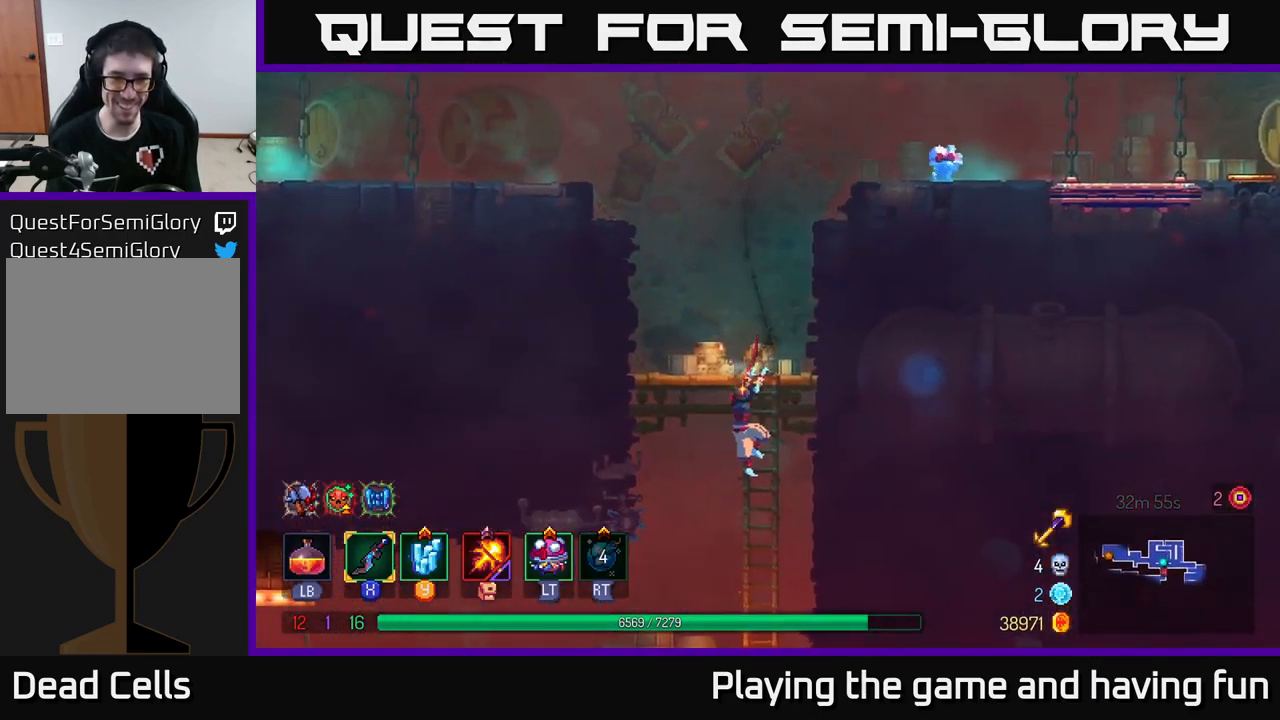
{"buttons": [], "left_stick": "down-left", "right_stick": "center", "events": [[467, "right_stick", "center"], [483, "left_stick", "down-left"]]}
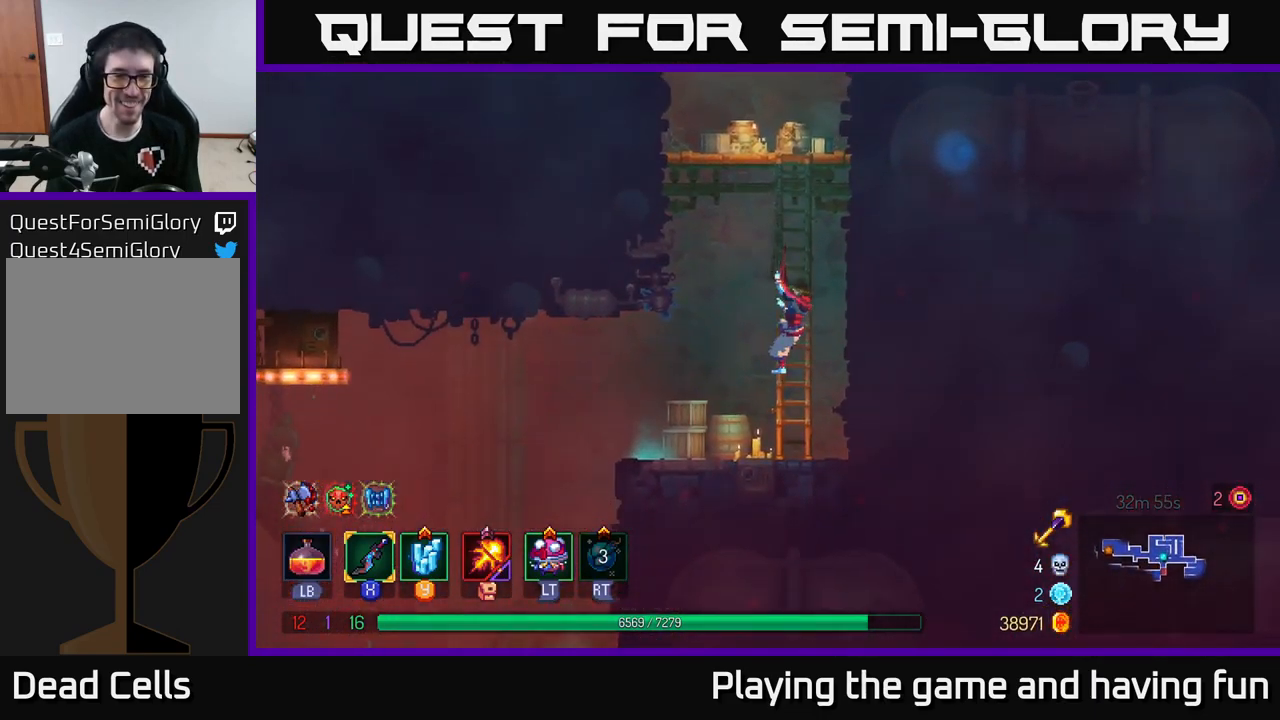
{"buttons": [], "left_stick": "left", "right_stick": "center", "events": [[17, "left_stick", "left"], [67, "A", "down"], [133, "A", "up"], [283, "left_stick", "center"], [433, "left_stick", "left"]]}
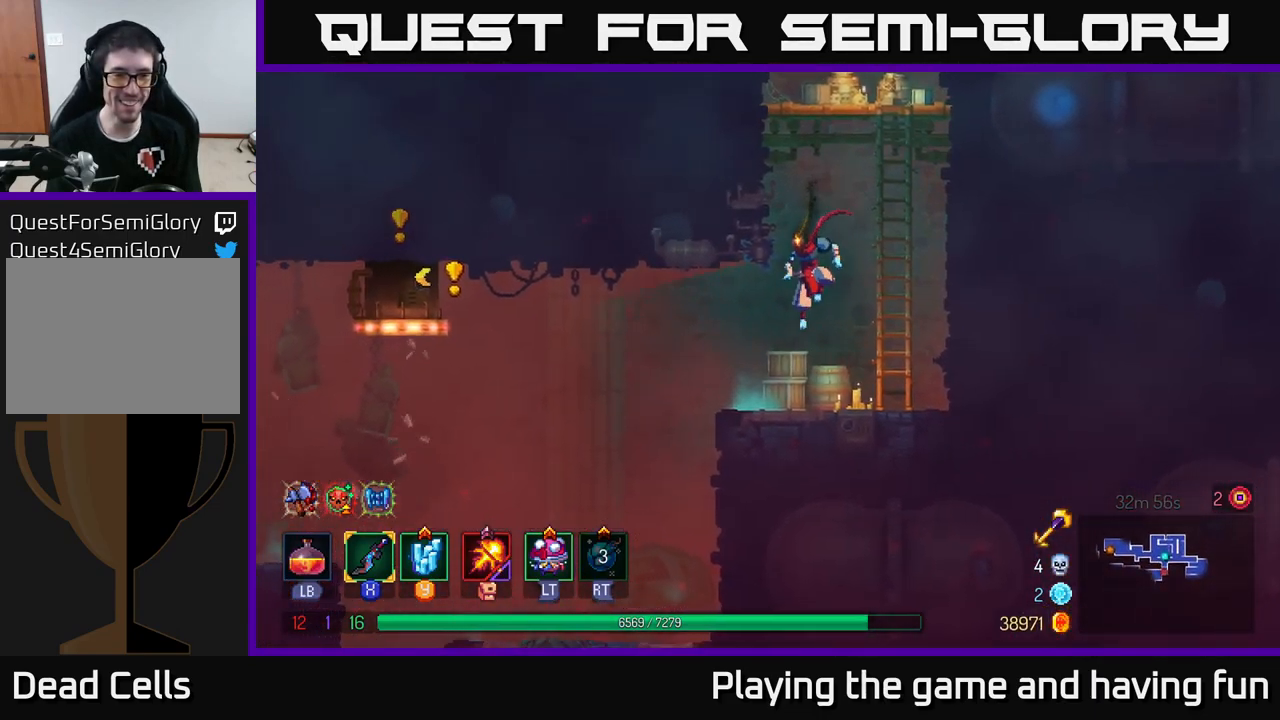
{"buttons": [], "left_stick": "center", "right_stick": "center", "events": [[100, "left_stick", "center"], [100, "right_stick", "down-left"], [233, "right_stick", "center"]]}
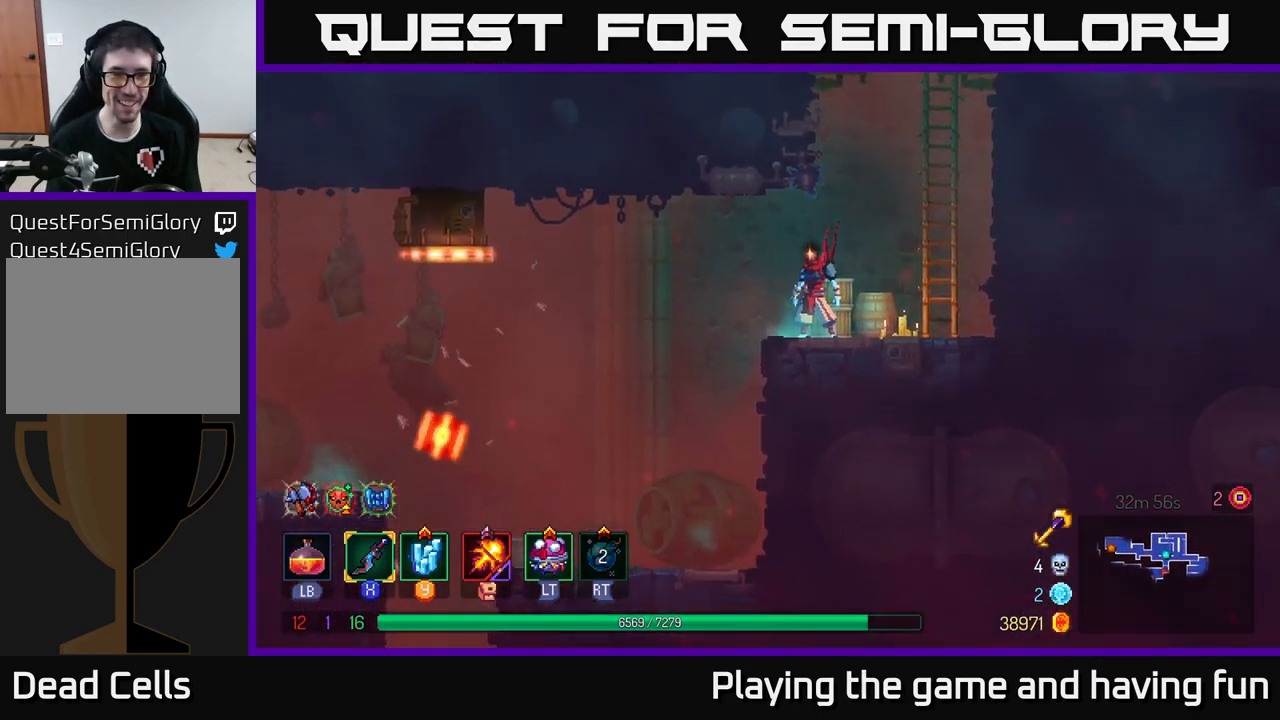
{"buttons": [], "left_stick": "left", "right_stick": "center", "events": [[133, "left_stick", "left"]]}
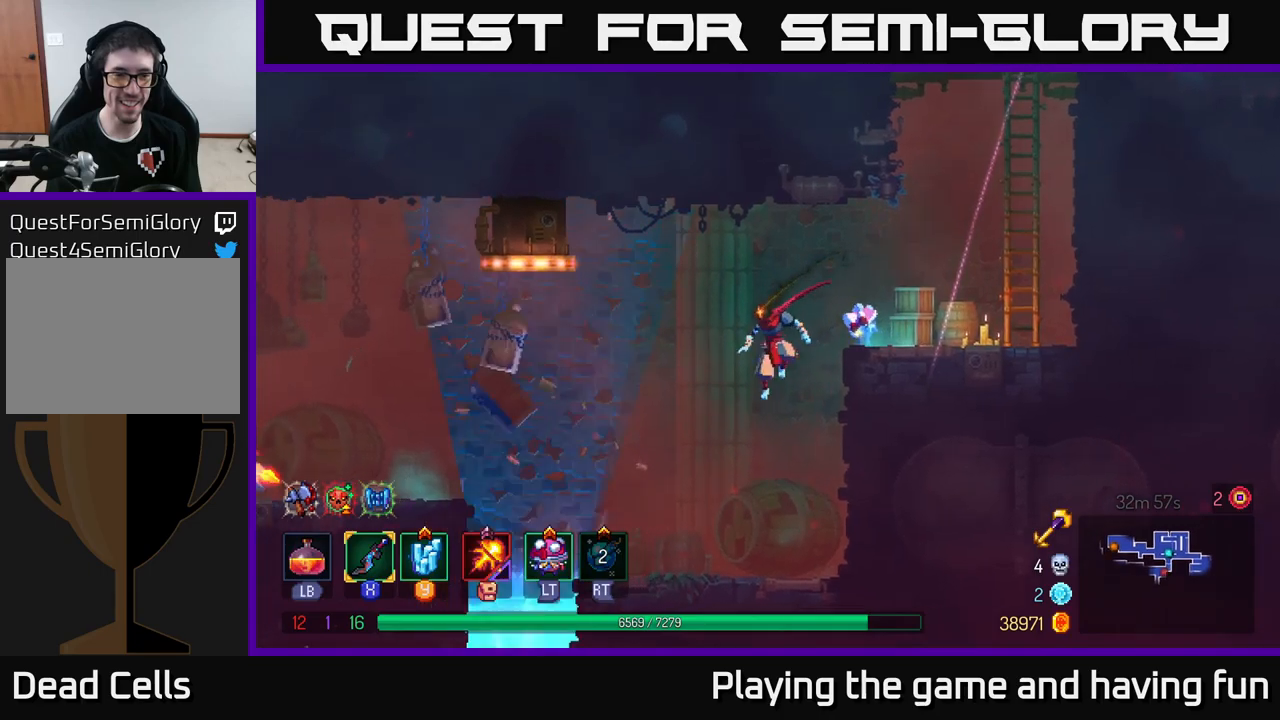
{"buttons": [], "left_stick": "center", "right_stick": "center", "events": [[167, "left_stick", "center"]]}
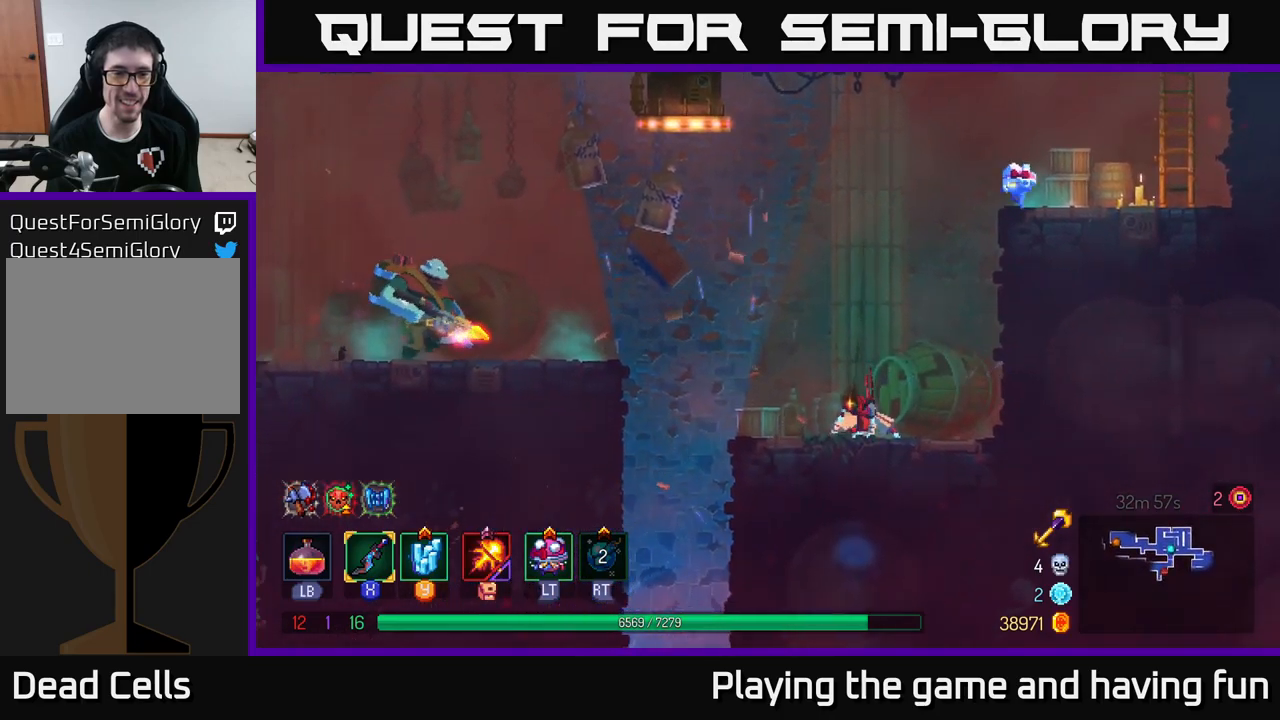
{"buttons": [], "left_stick": "center", "right_stick": "center", "events": []}
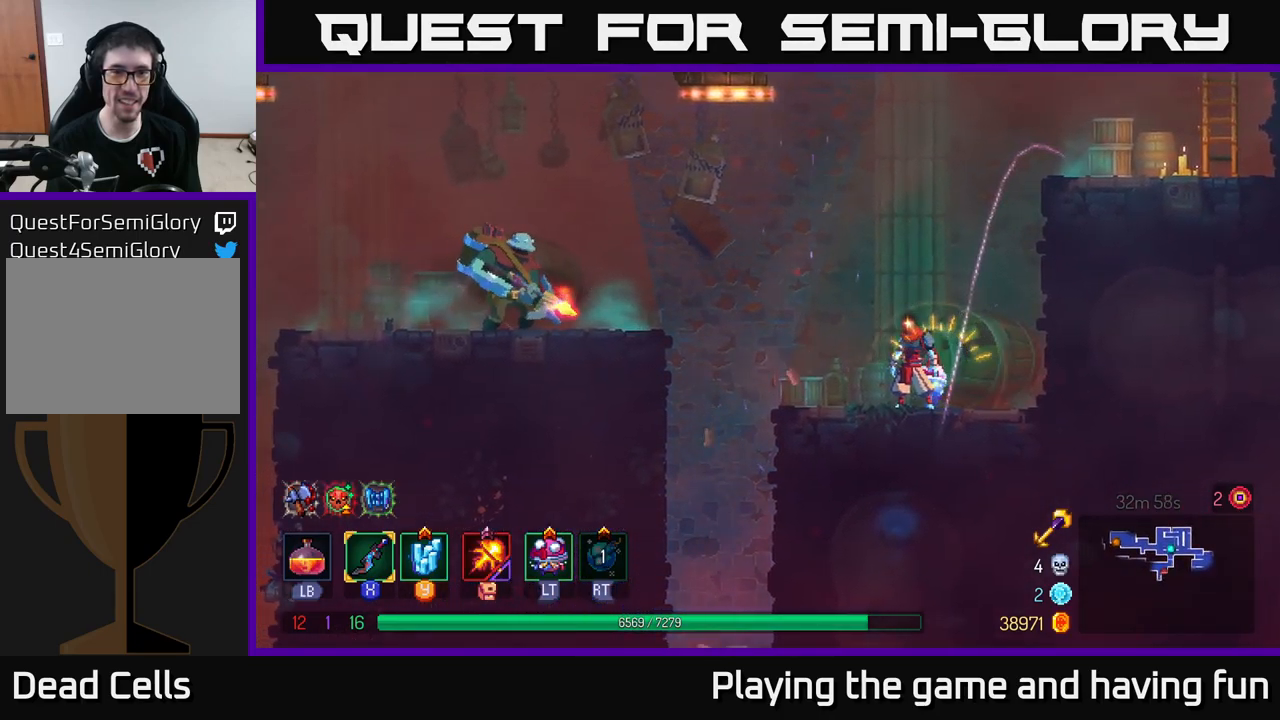
{"buttons": [], "left_stick": "center", "right_stick": "center", "events": [[217, "left_stick", "left"], [367, "left_stick", "center"]]}
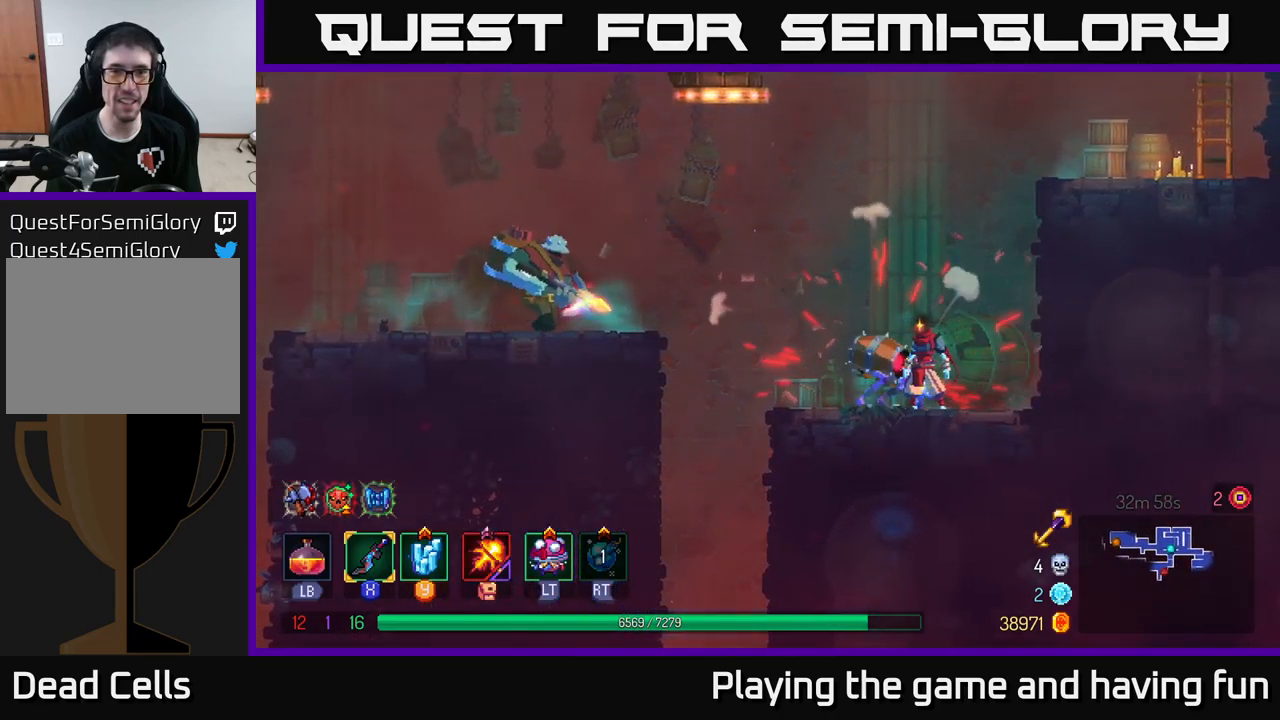
{"buttons": ["X"], "left_stick": "left", "right_stick": "center", "events": [[150, "left_stick", "left"], [167, "A", "down"], [250, "A", "up"], [284, "left_stick", "center"], [334, "A", "down"], [467, "left_stick", "left"], [500, "A", "up"], [500, "X", "down"]]}
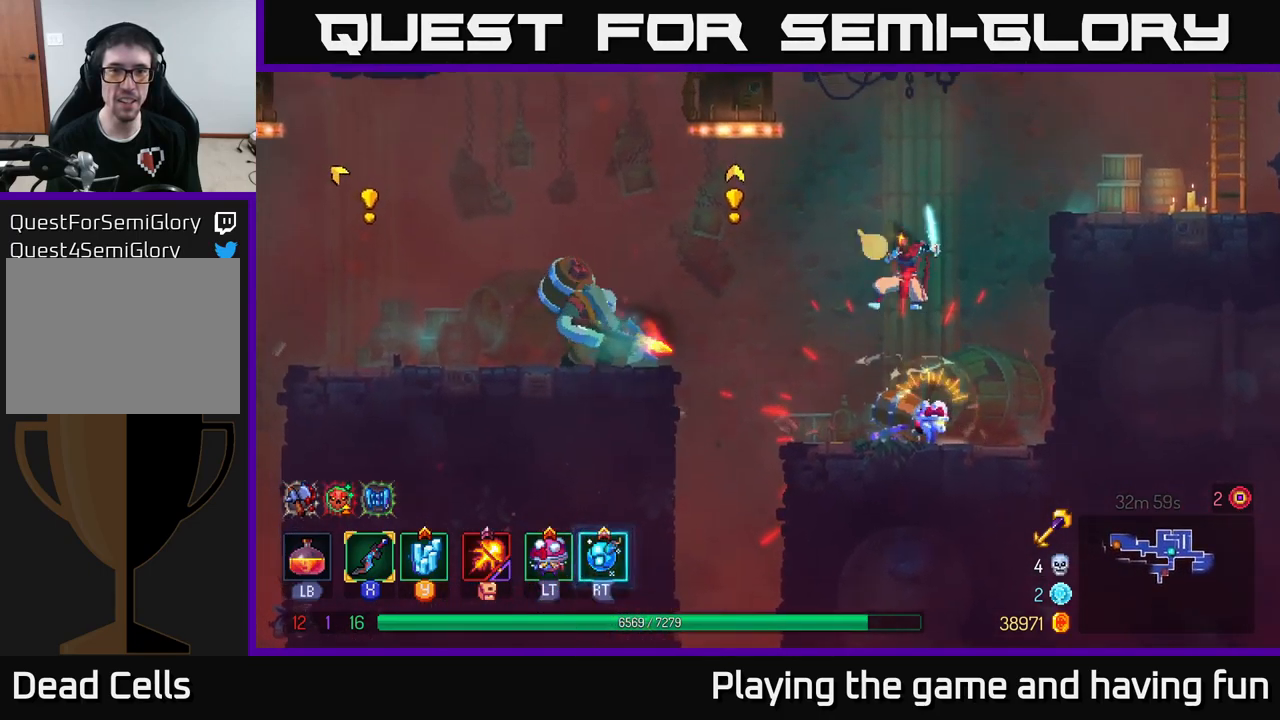
{"buttons": ["B"], "left_stick": "right", "right_stick": "center", "events": [[50, "X", "up"], [234, "left_stick", "right"], [384, "B", "down"], [434, "B", "up"], [500, "B", "down"]]}
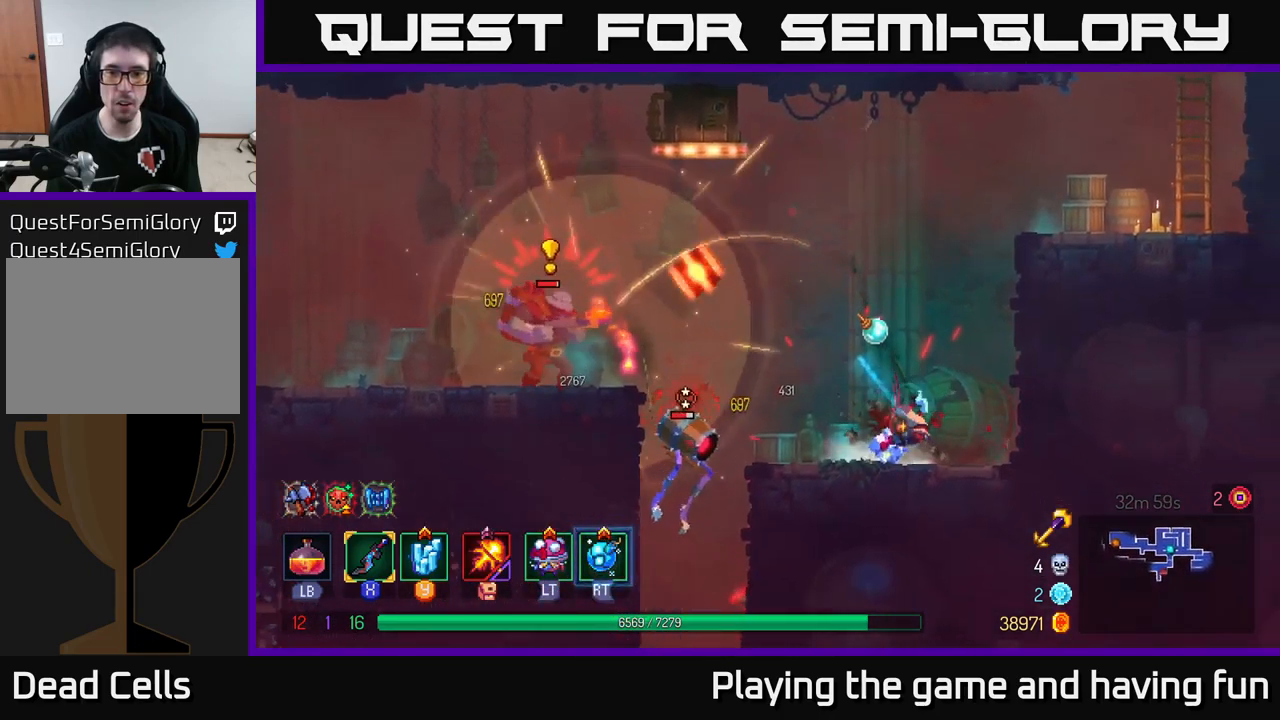
{"buttons": [], "left_stick": "right", "right_stick": "center", "events": [[67, "B", "up"], [167, "A", "down"], [267, "A", "up"], [334, "A", "down"], [450, "A", "up"]]}
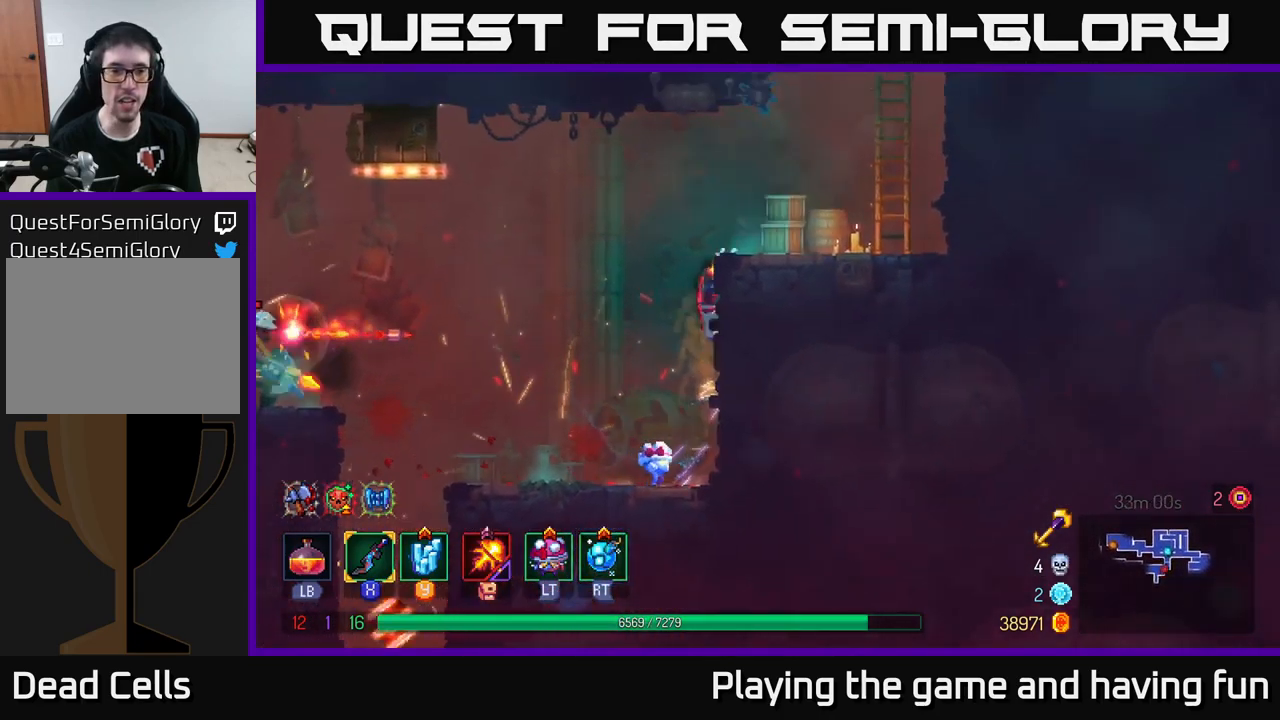
{"buttons": ["A"], "left_stick": "up-right", "right_stick": "center", "events": [[217, "left_stick", "up-right"], [467, "A", "down"]]}
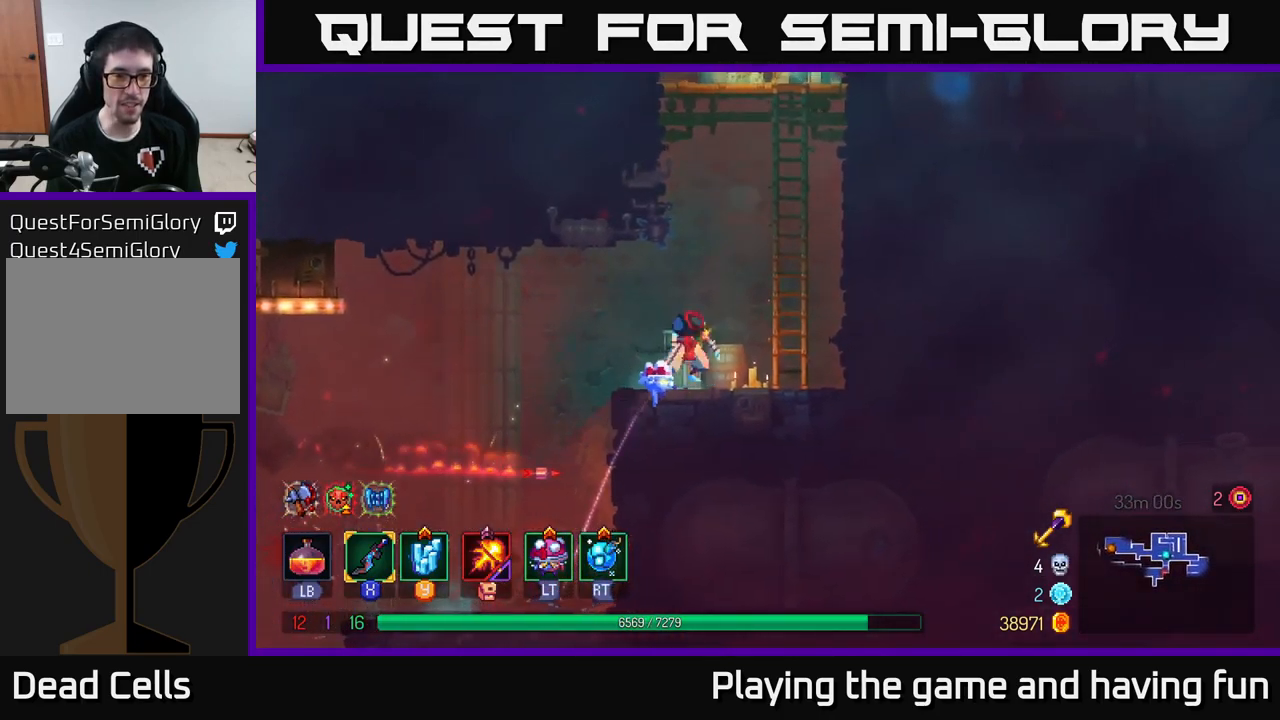
{"buttons": [], "left_stick": "center", "right_stick": "center", "events": [[117, "A", "up"], [217, "left_stick", "center"], [267, "left_stick", "left"], [434, "left_stick", "center"]]}
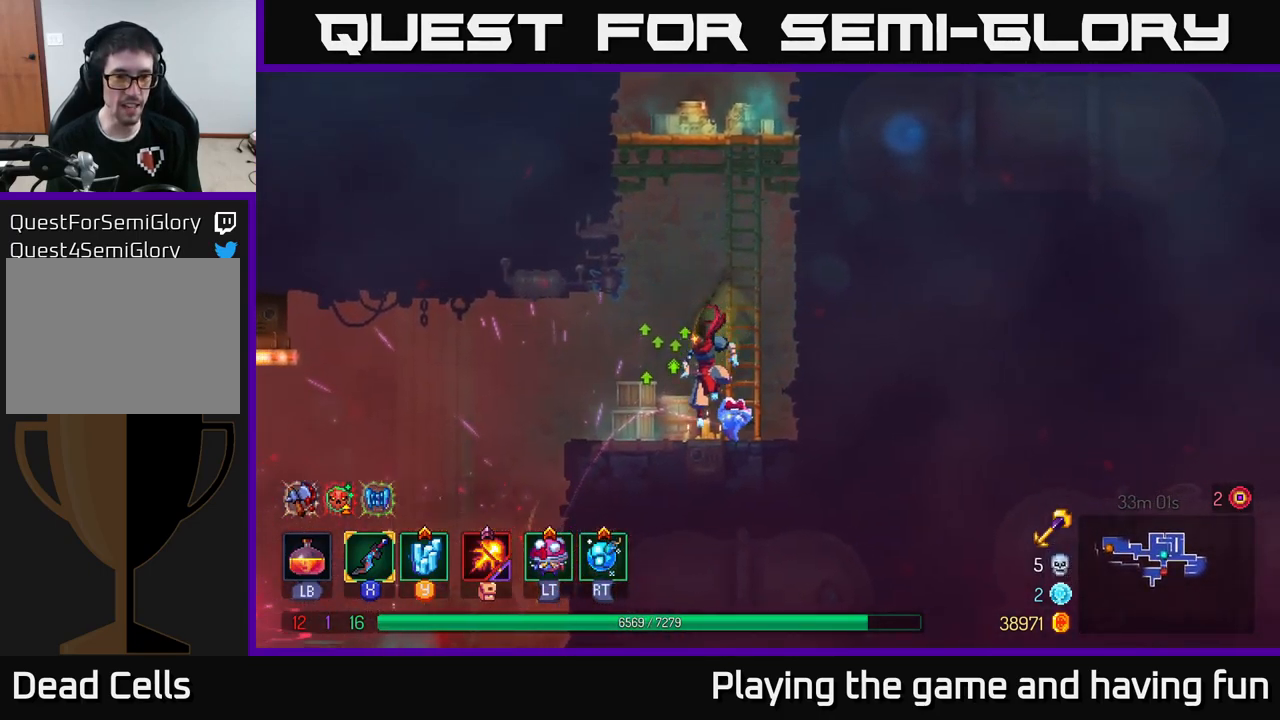
{"buttons": [], "left_stick": "left", "right_stick": "center", "events": [[117, "left_stick", "left"]]}